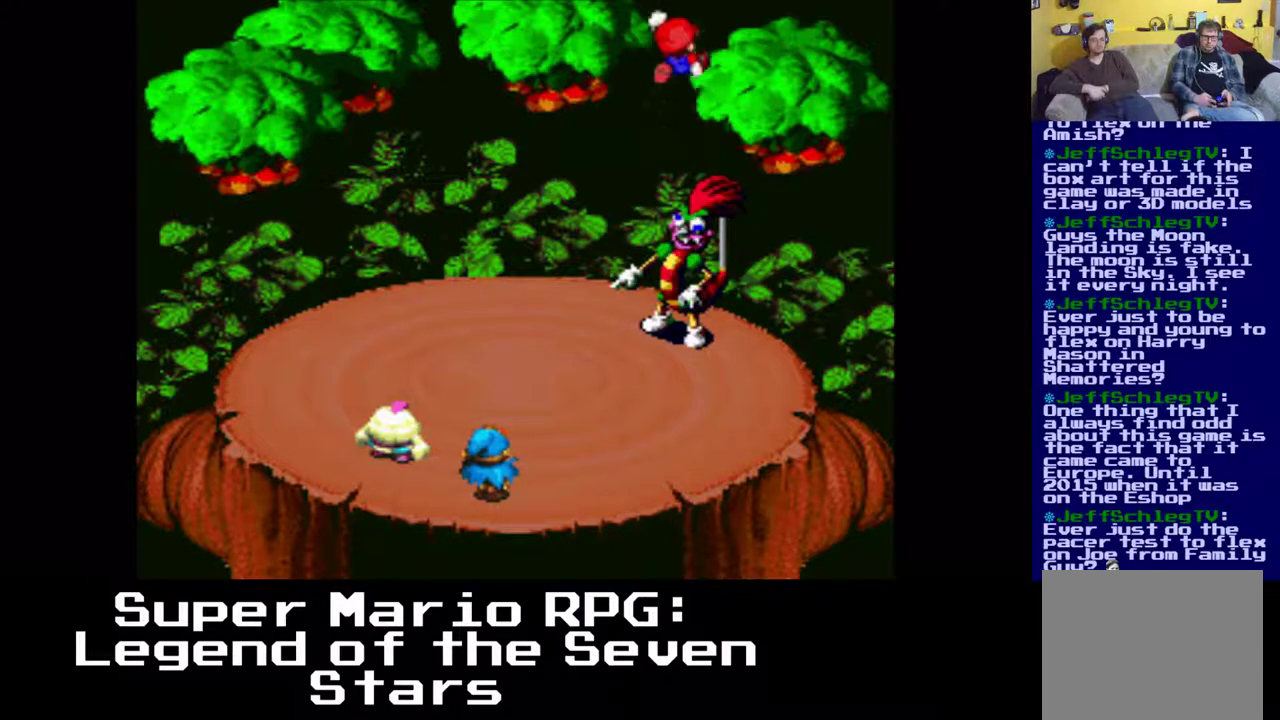
Gameplay with a controller (Xbox layout); each line is a JSON object with the inputs held at the frame after it. "events" lists button and stick changes between this image and that frame as [ms after this image, input, new state], when the widget could be followed in between. Not read: right_stick.
{"buttons": [], "left_stick": "center", "events": []}
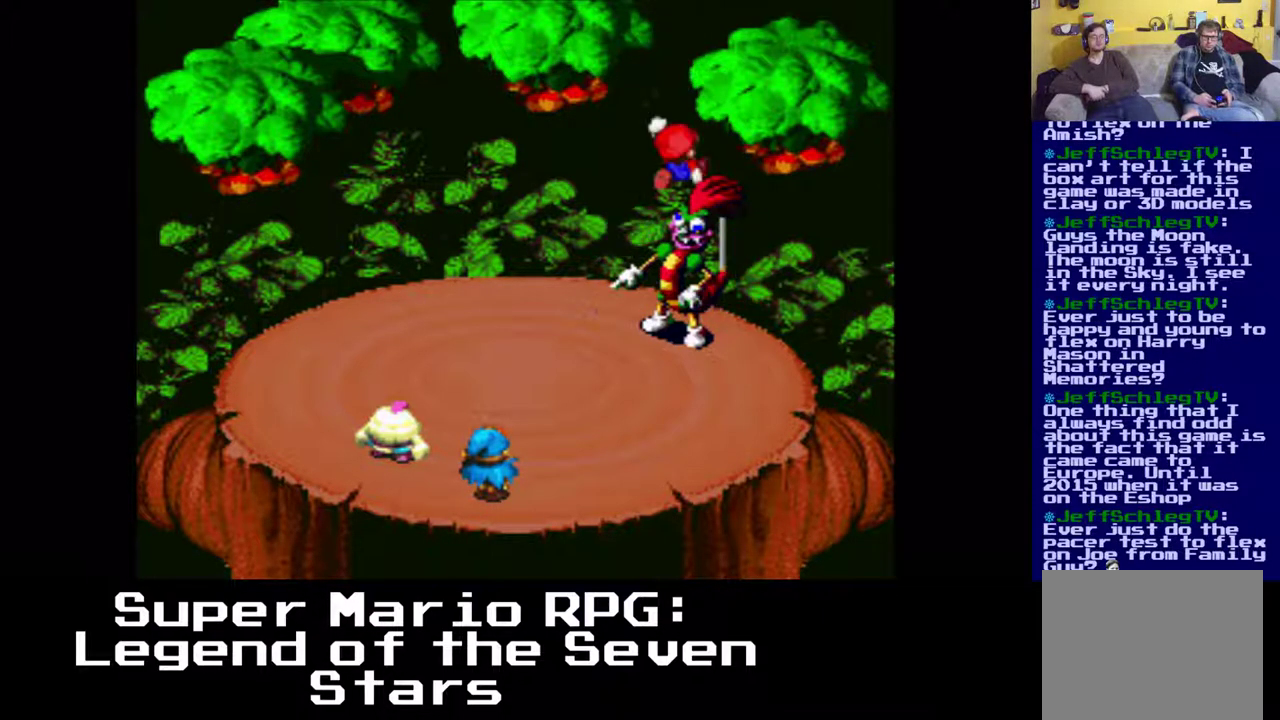
{"buttons": [], "left_stick": "center", "events": [[33, "X", "down"], [150, "X", "up"]]}
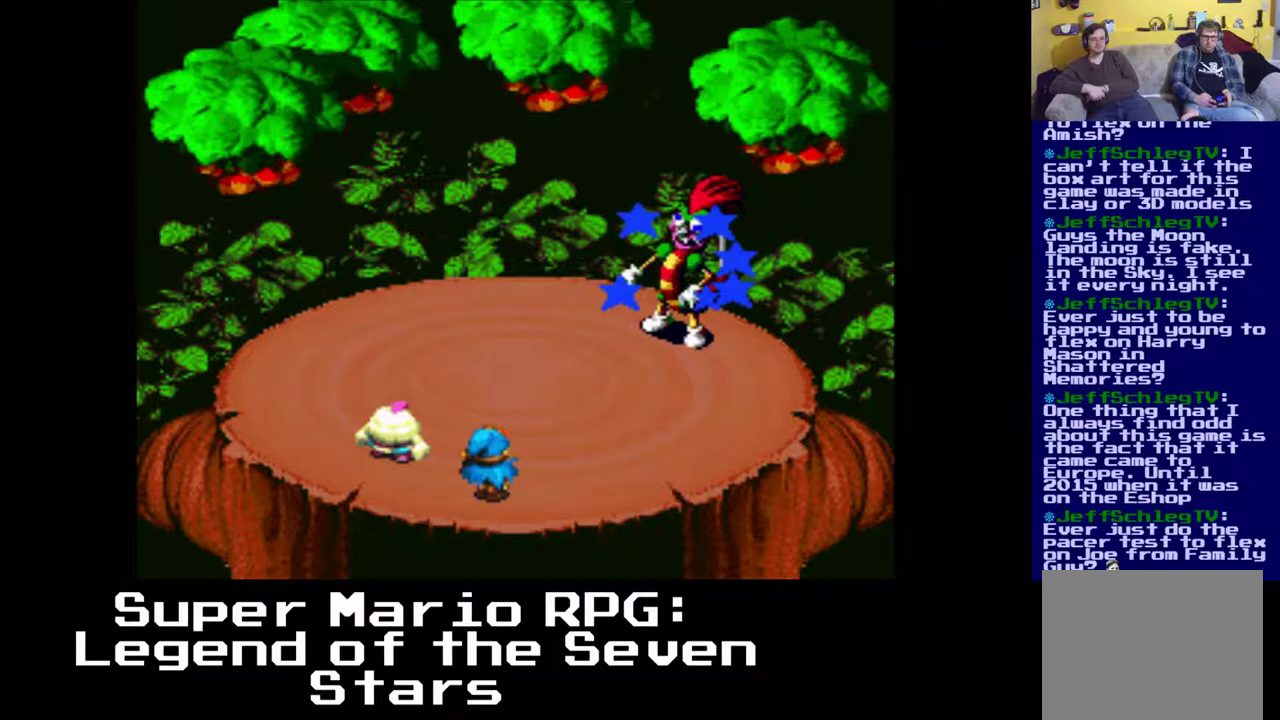
{"buttons": [], "left_stick": "center", "events": [[267, "X", "down"], [383, "X", "up"]]}
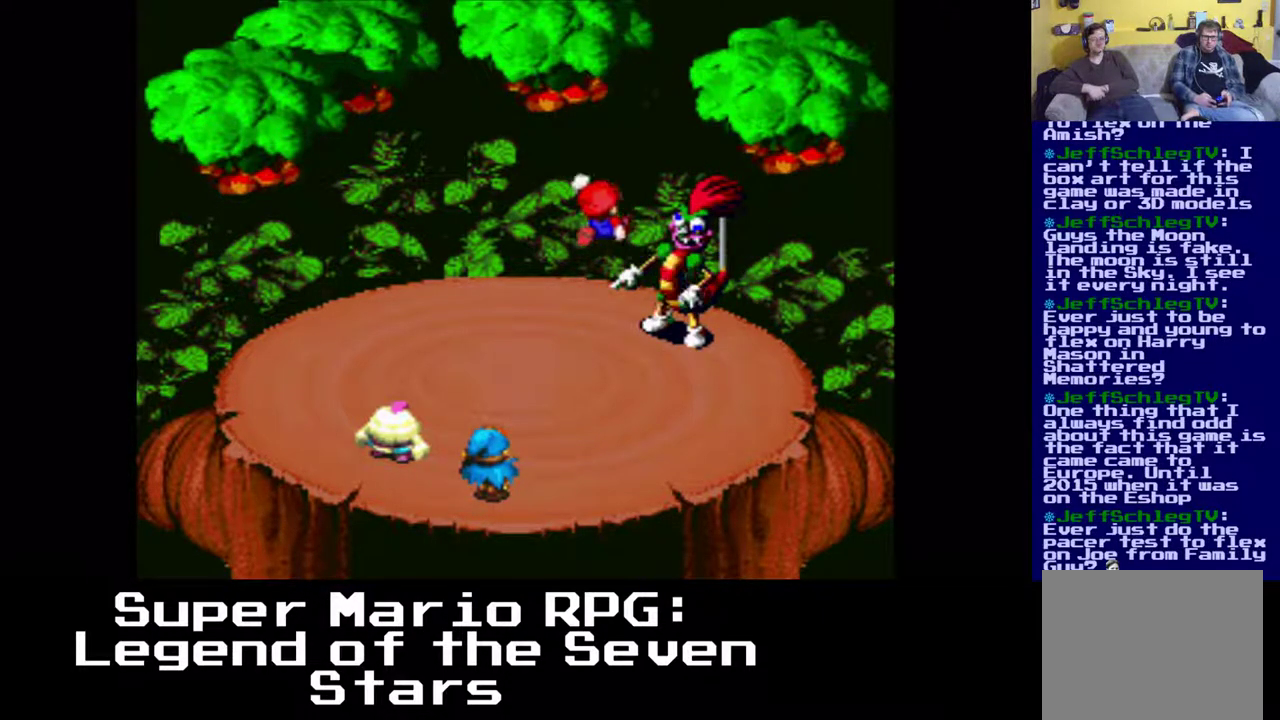
{"buttons": [], "left_stick": "center", "events": []}
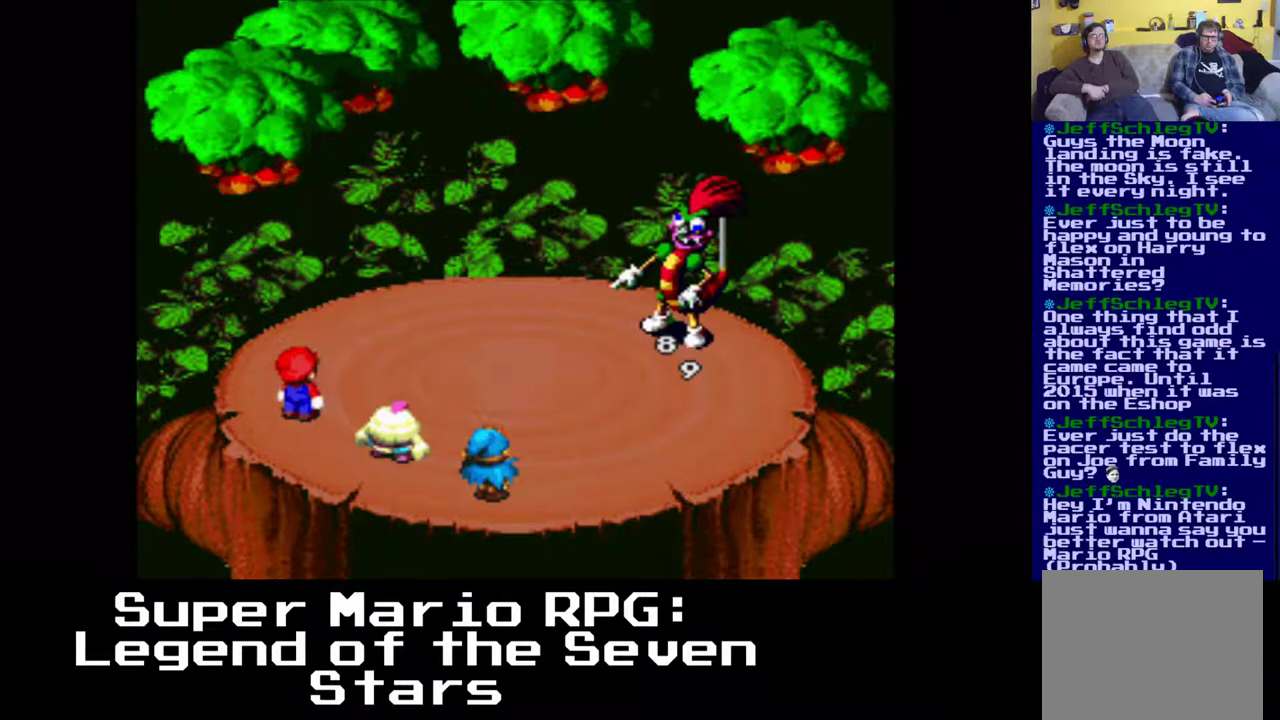
{"buttons": [], "left_stick": "center", "events": []}
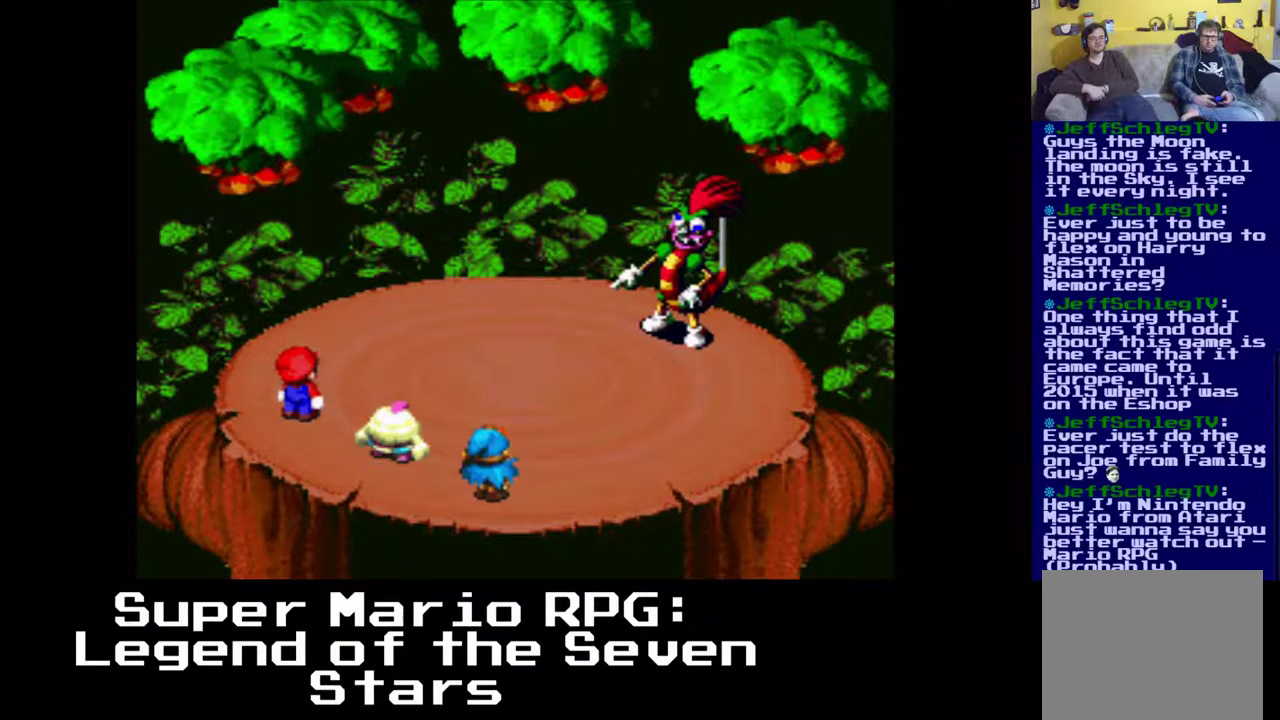
{"buttons": [], "left_stick": "center", "events": []}
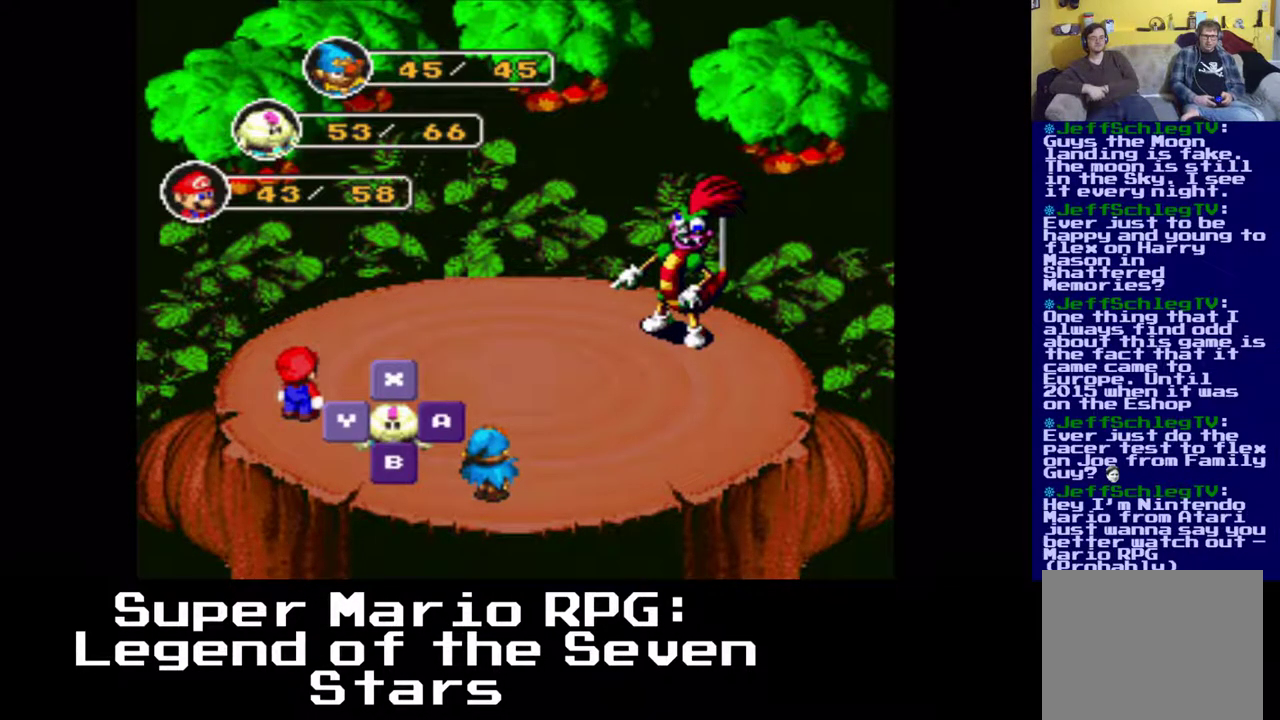
{"buttons": [], "left_stick": "center", "events": []}
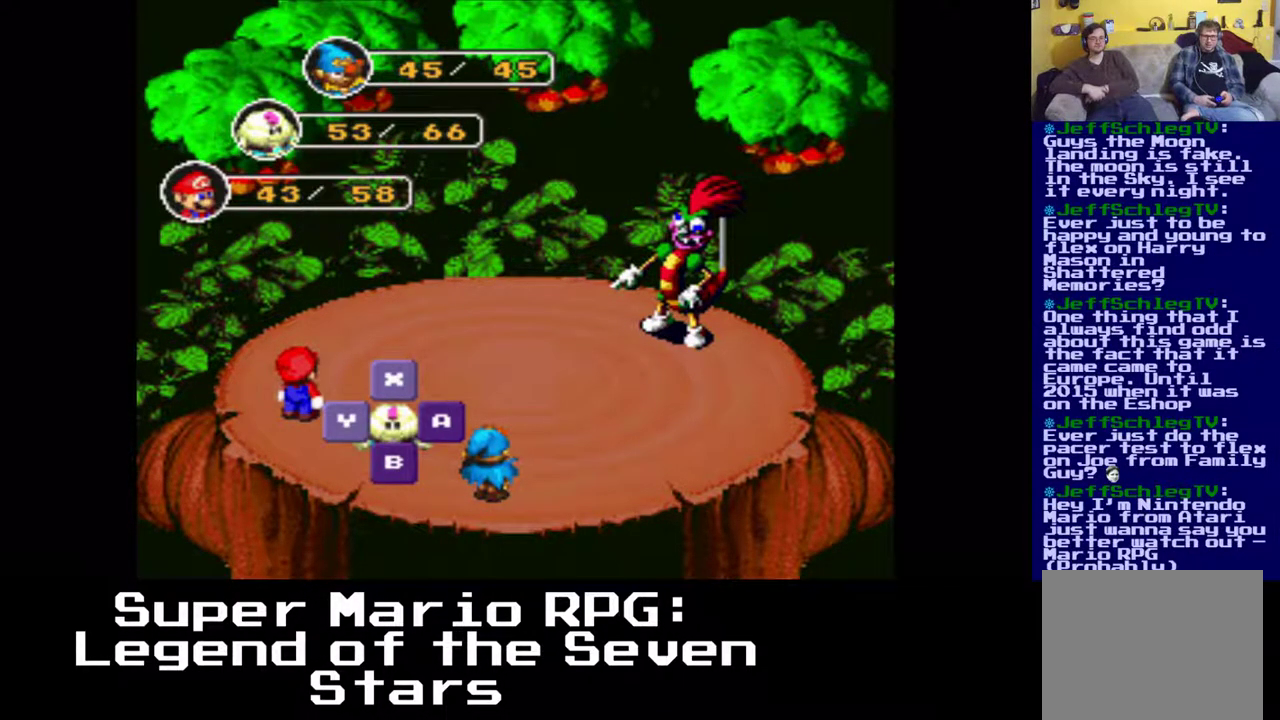
{"buttons": [], "left_stick": "center", "events": [[183, "X", "down"], [200, "X", "up"]]}
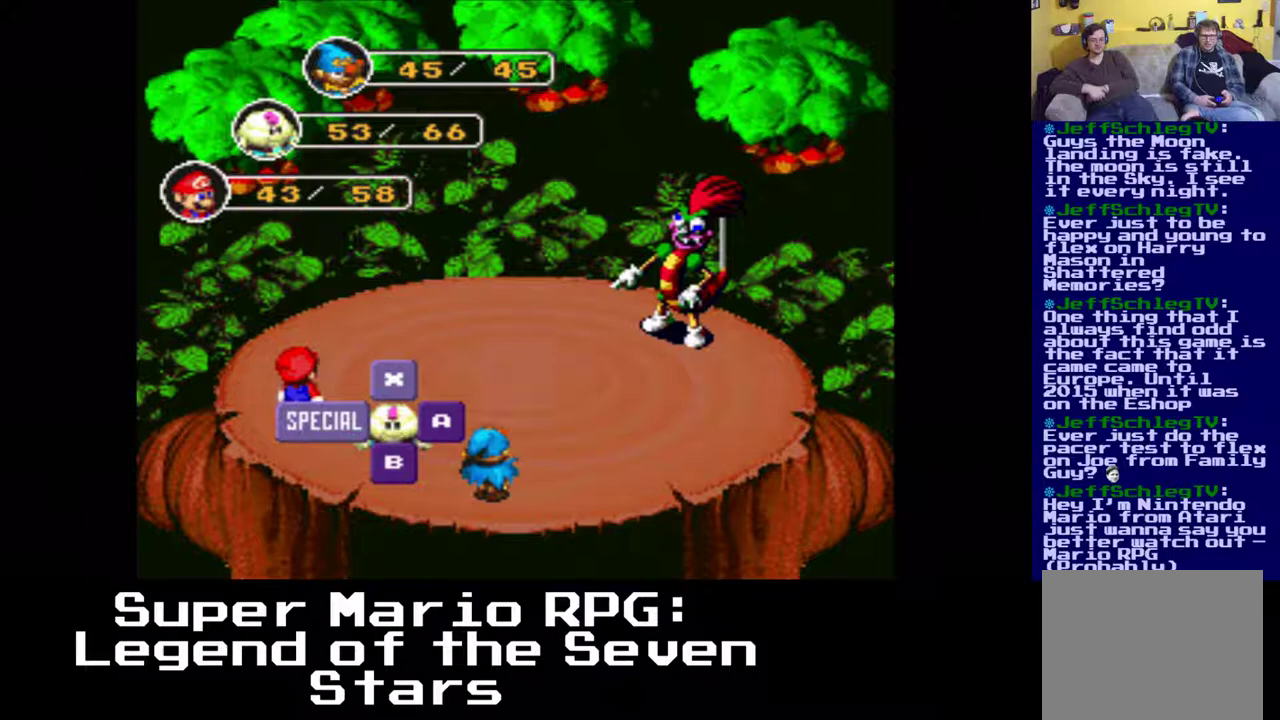
{"buttons": [], "left_stick": "center", "events": [[417, "DPAD_DOWN", "down"], [467, "DPAD_DOWN", "up"]]}
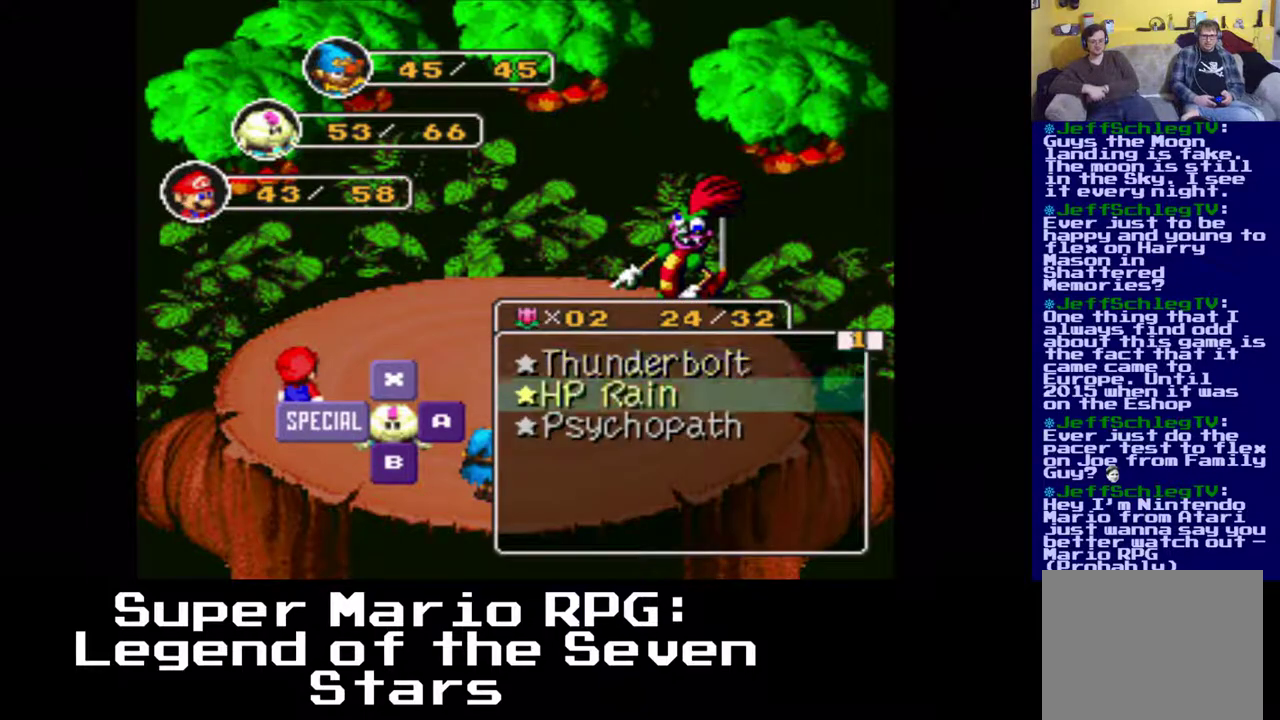
{"buttons": [], "left_stick": "center", "events": [[83, "DPAD_DOWN", "down"], [167, "DPAD_DOWN", "up"]]}
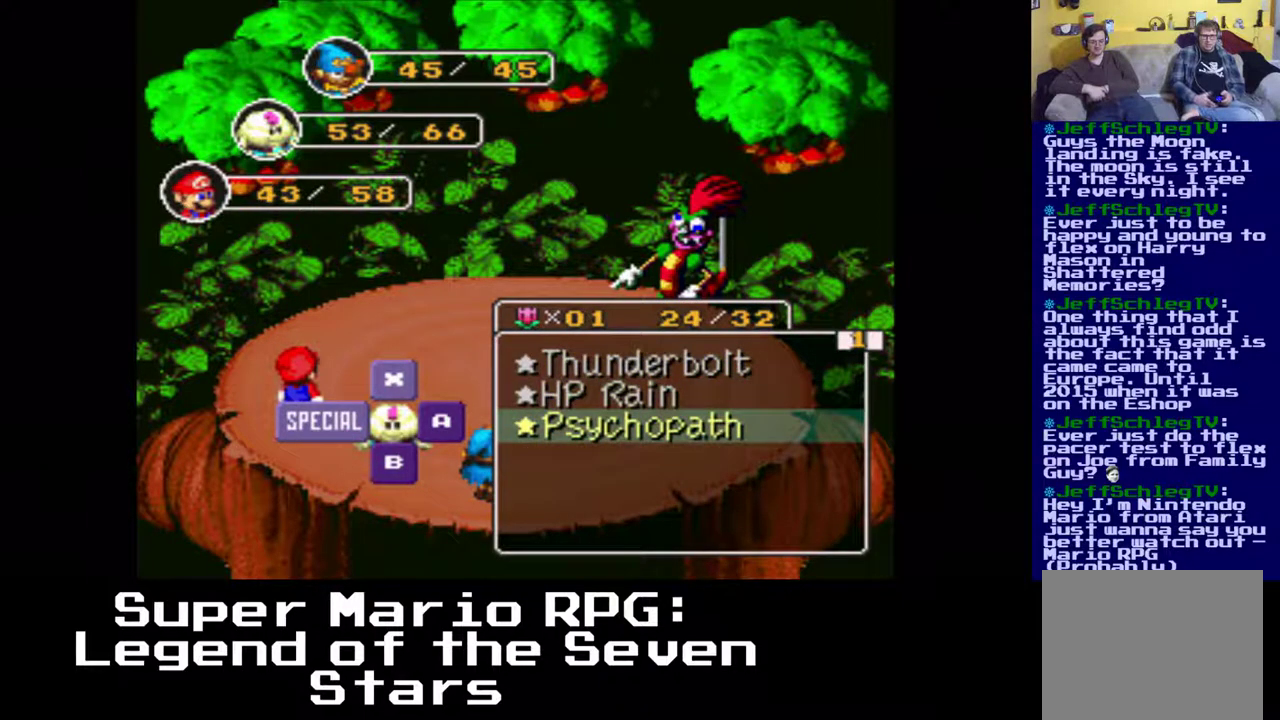
{"buttons": [], "left_stick": "center", "events": []}
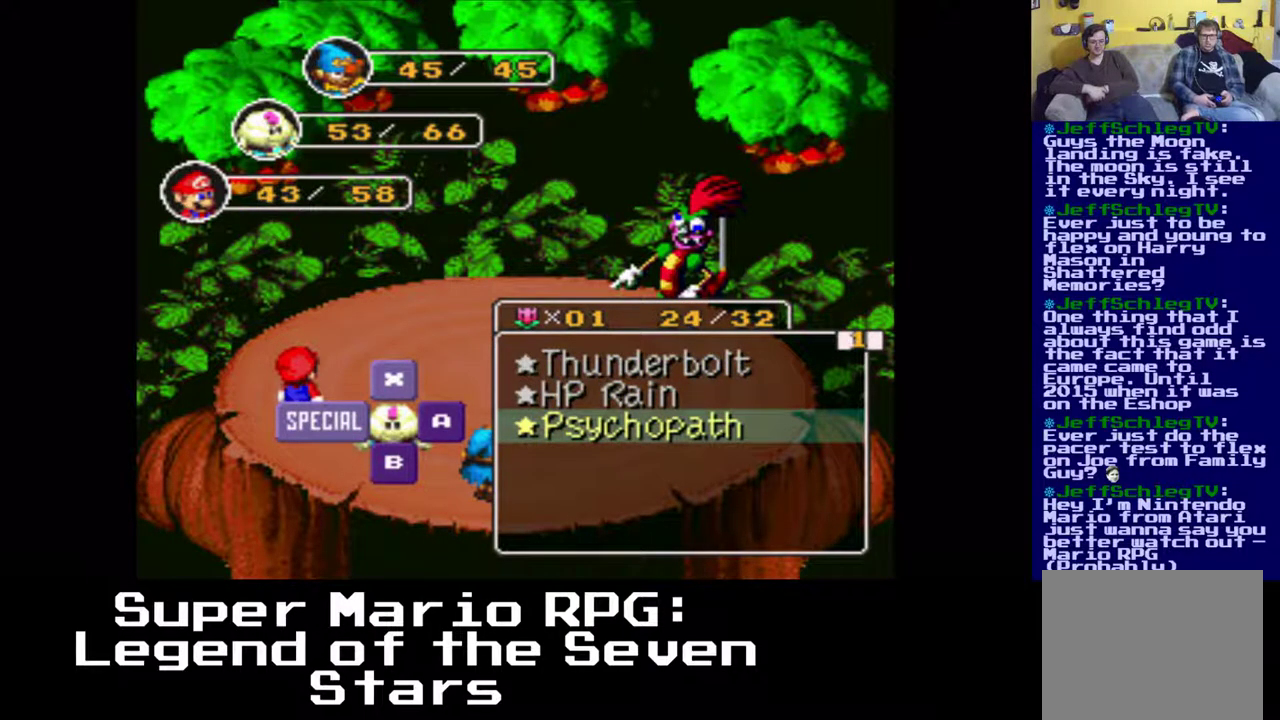
{"buttons": [], "left_stick": "center", "events": []}
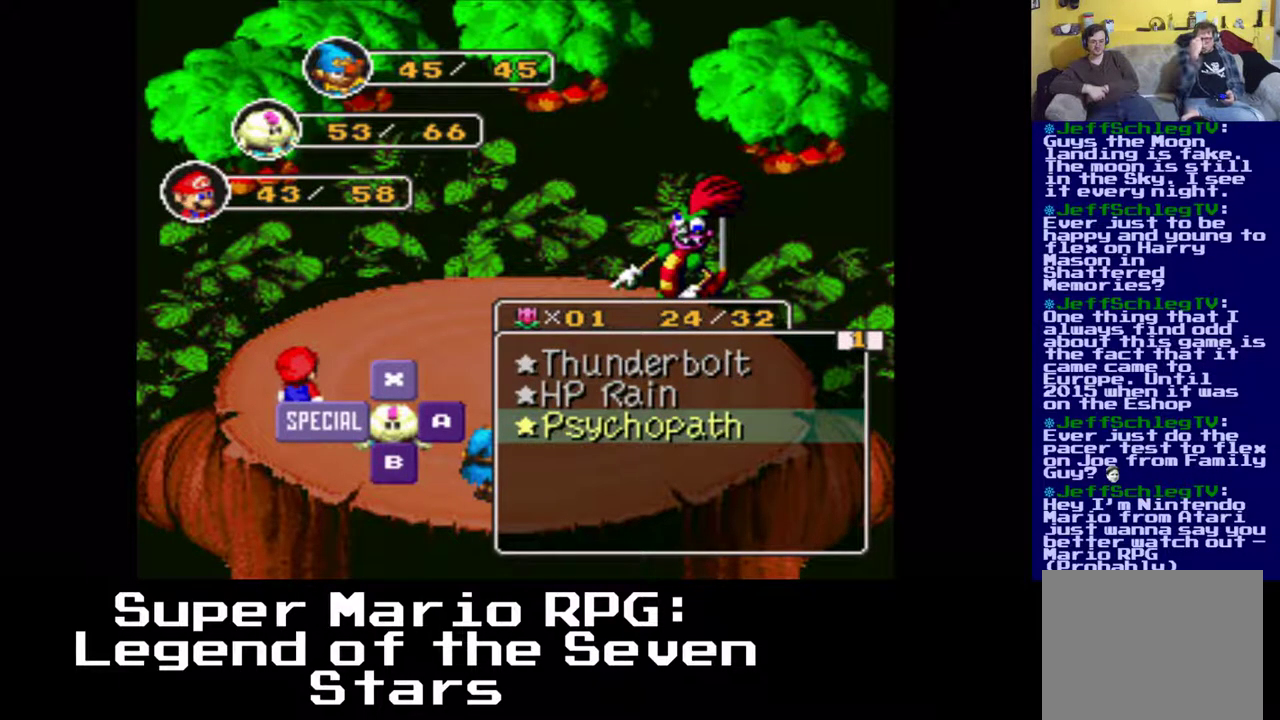
{"buttons": [], "left_stick": "center", "events": []}
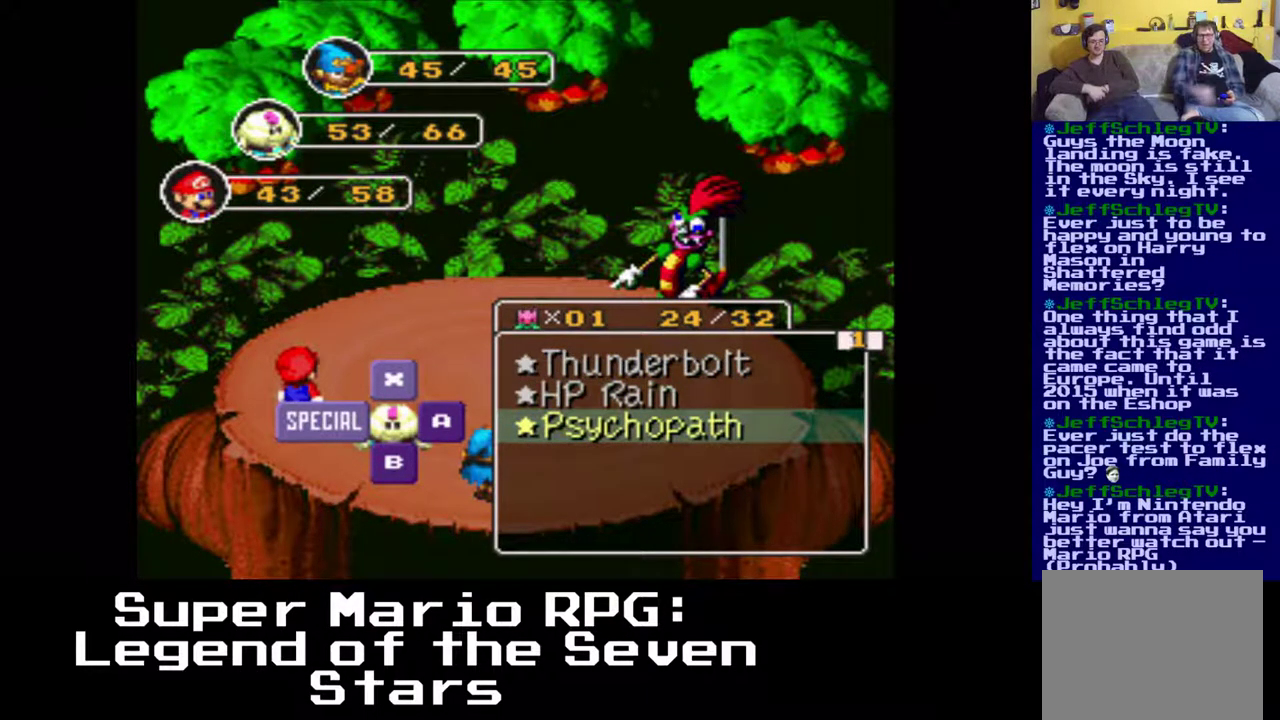
{"buttons": [], "left_stick": "center", "events": []}
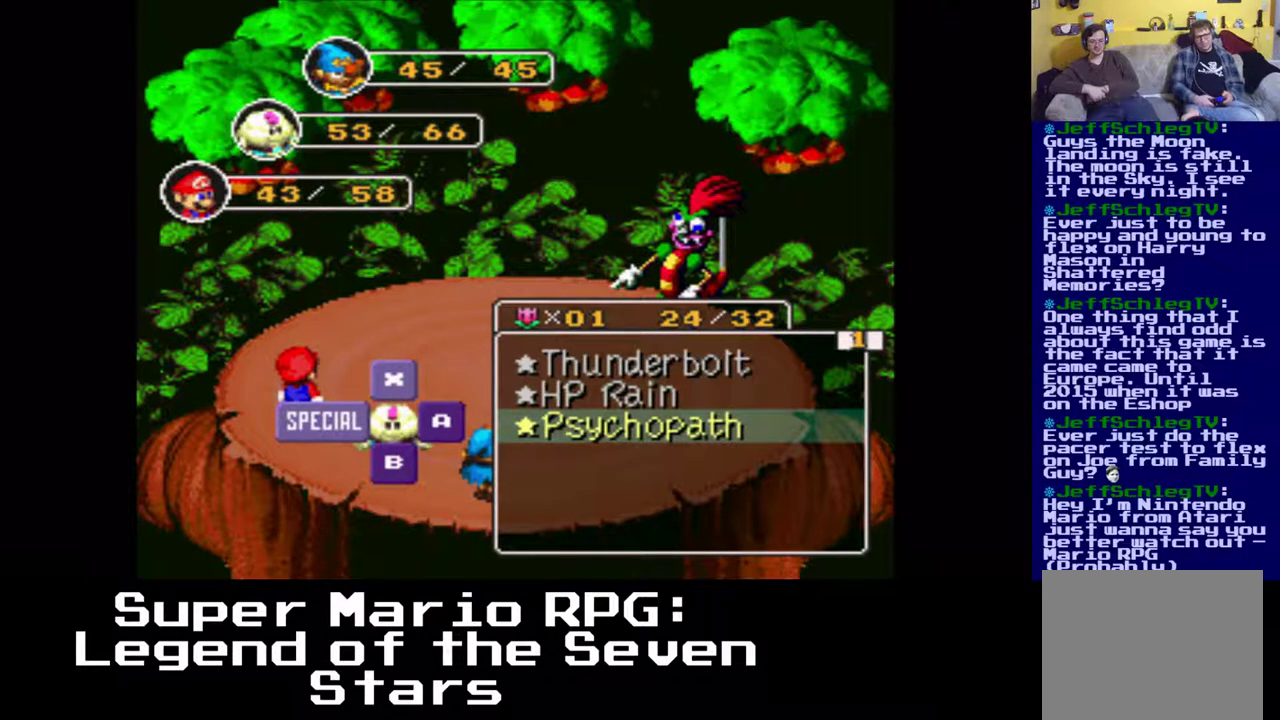
{"buttons": [], "left_stick": "center", "events": []}
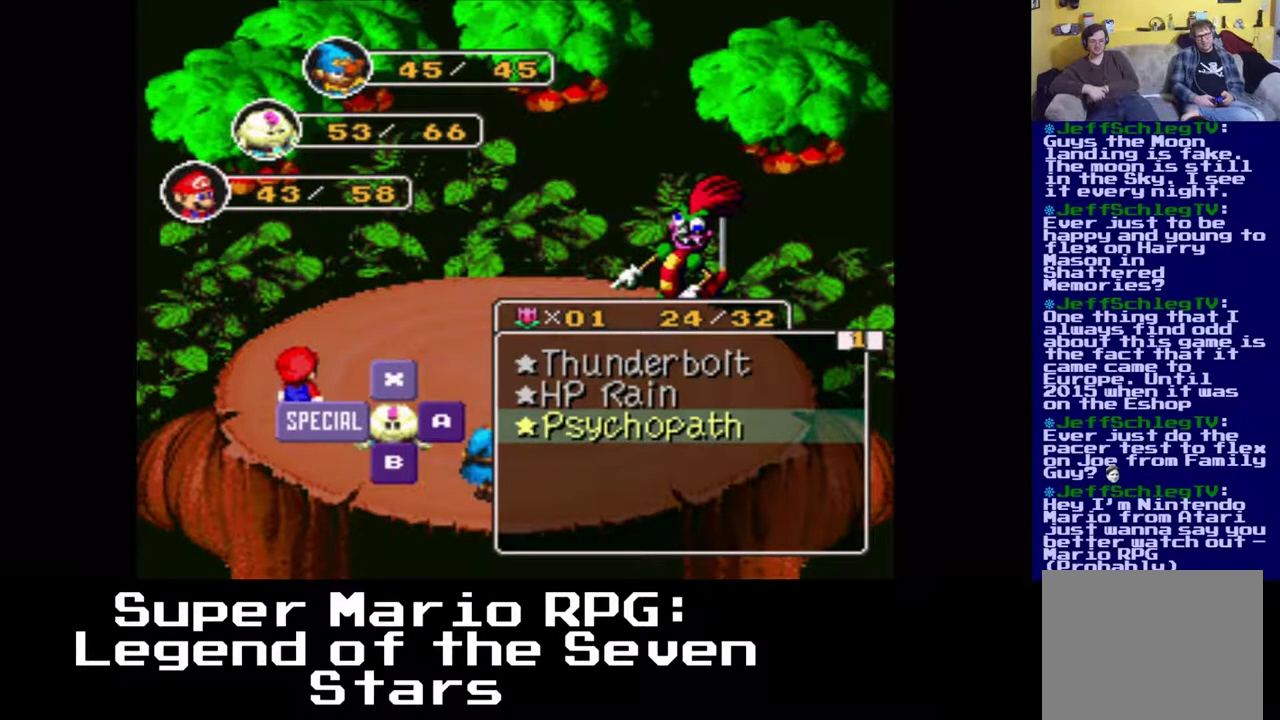
{"buttons": [], "left_stick": "center", "events": [[300, "A", "down"], [400, "A", "up"]]}
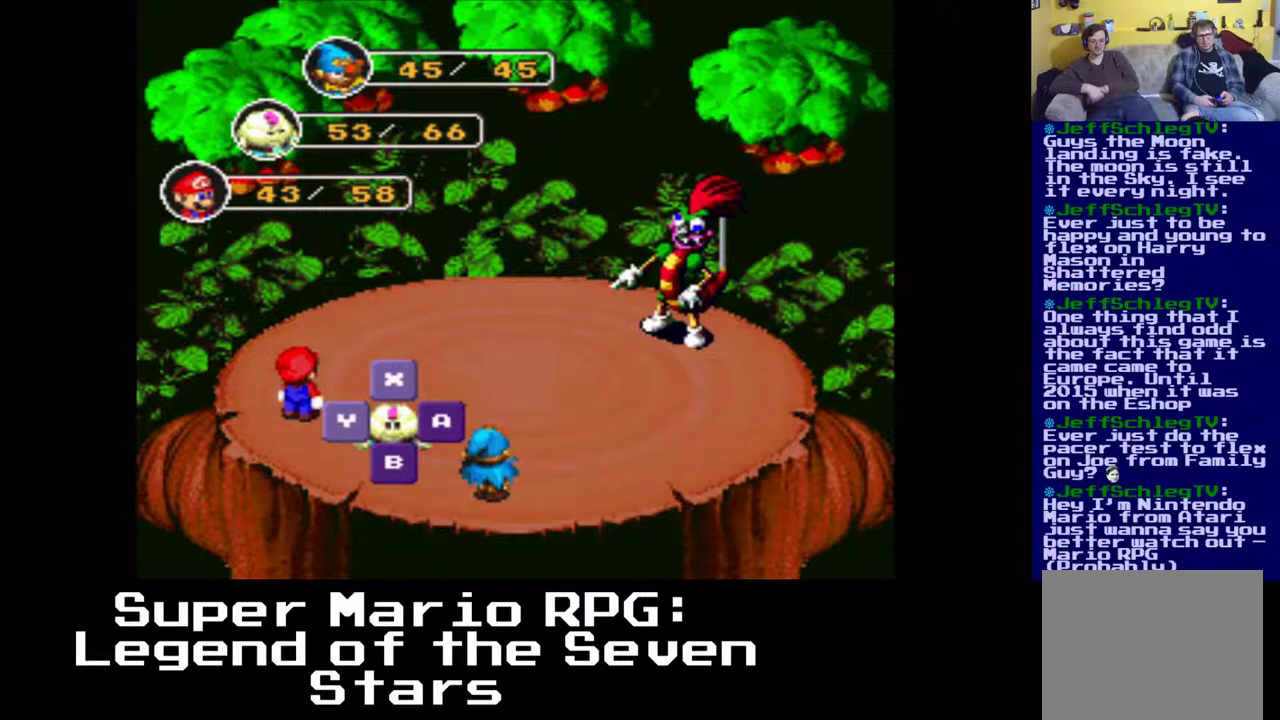
{"buttons": [], "left_stick": "center", "events": []}
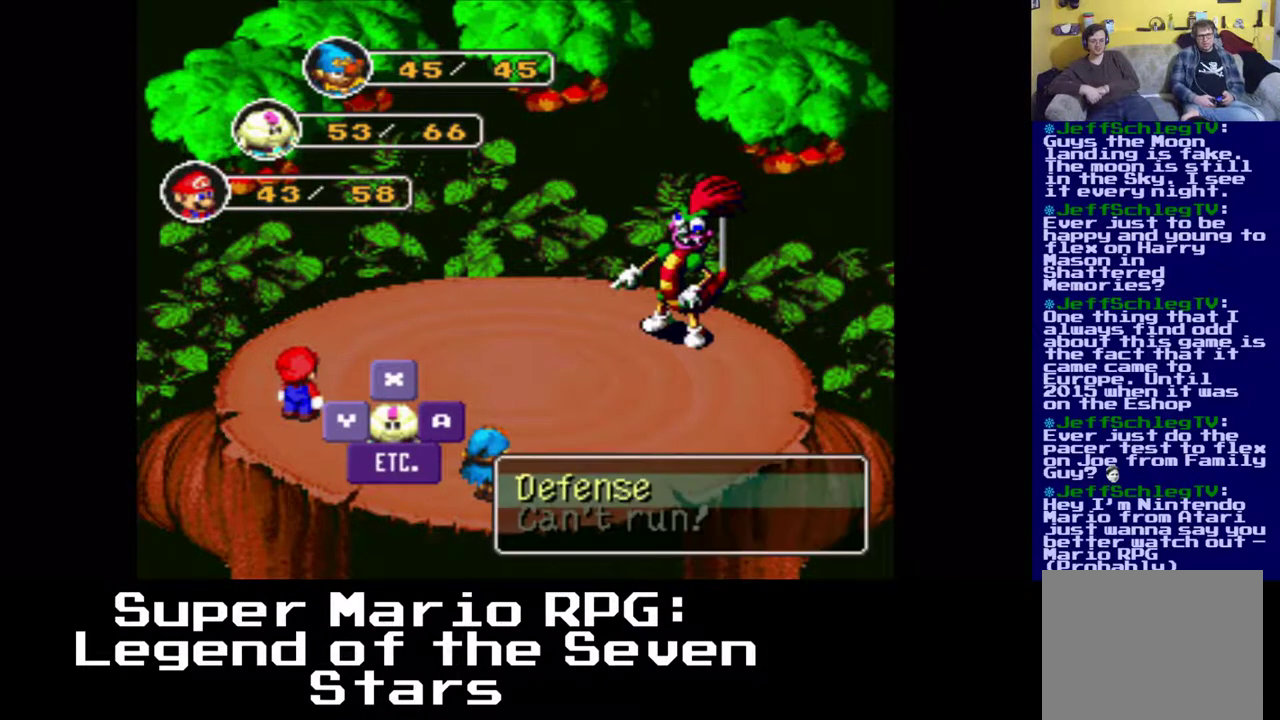
{"buttons": [], "left_stick": "center", "events": [[283, "B", "down"], [400, "B", "up"]]}
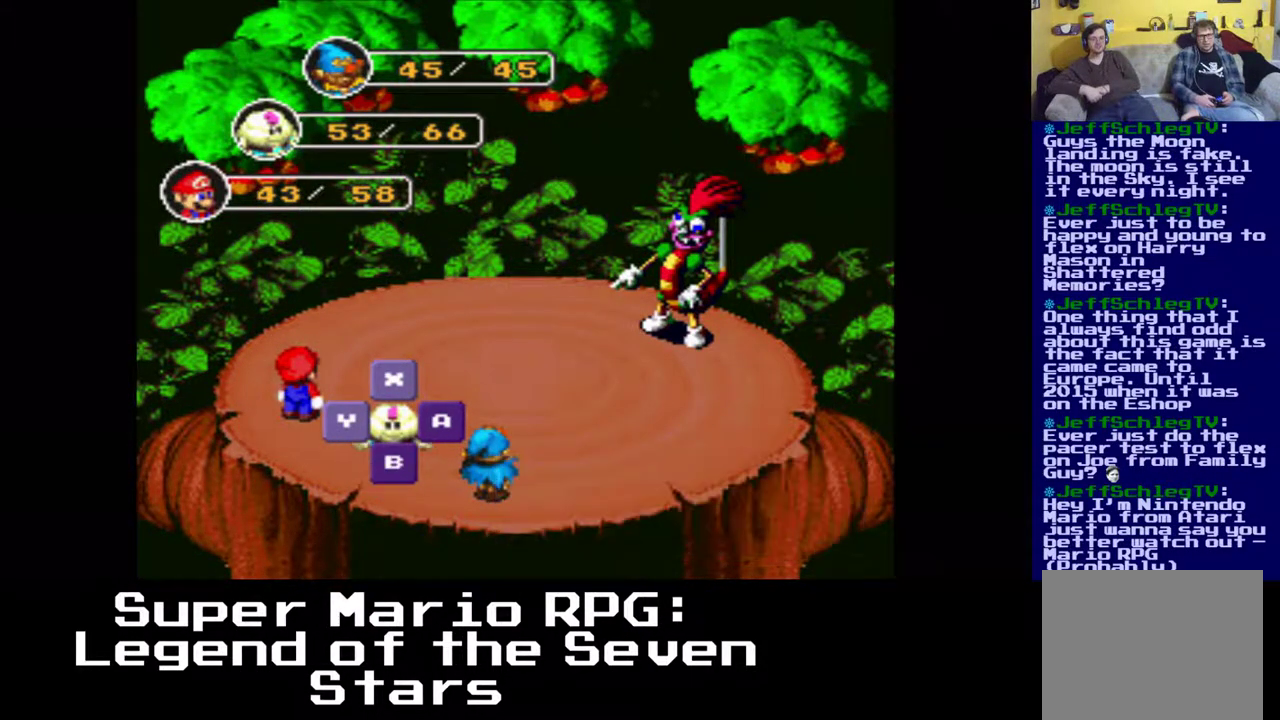
{"buttons": ["B"], "left_stick": "center", "events": [[467, "B", "down"]]}
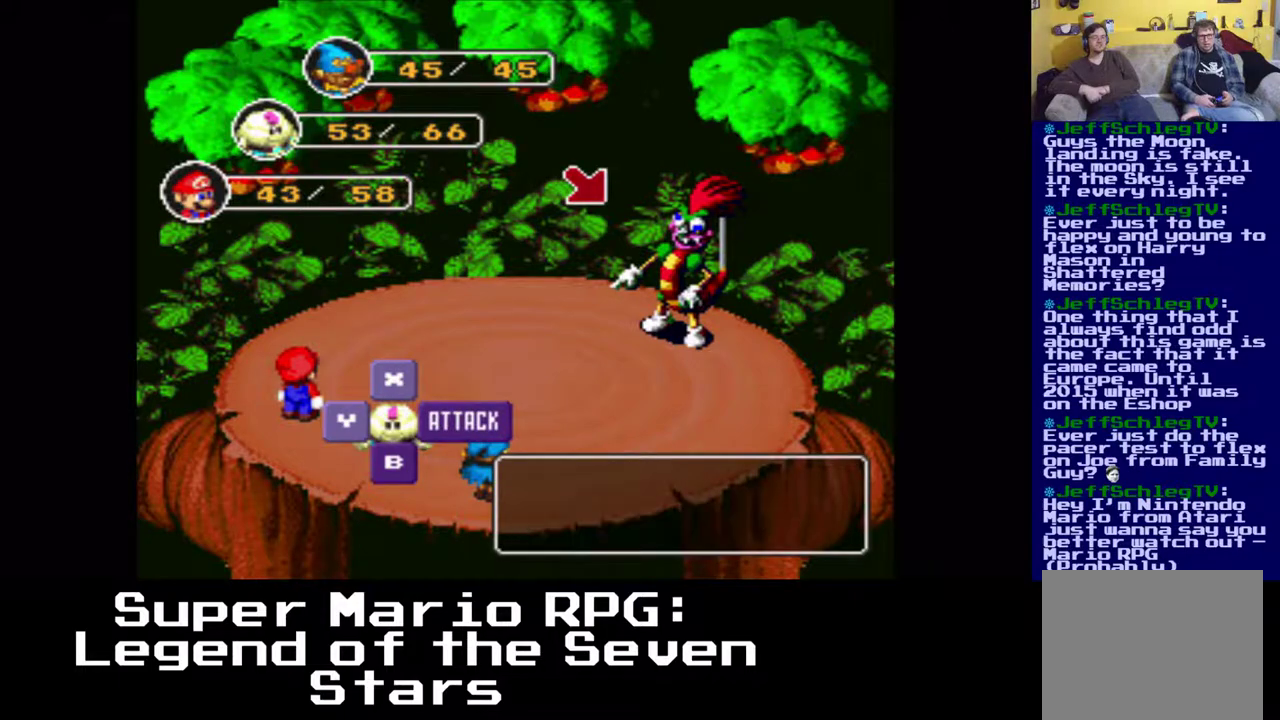
{"buttons": [], "left_stick": "center", "events": [[83, "B", "up"]]}
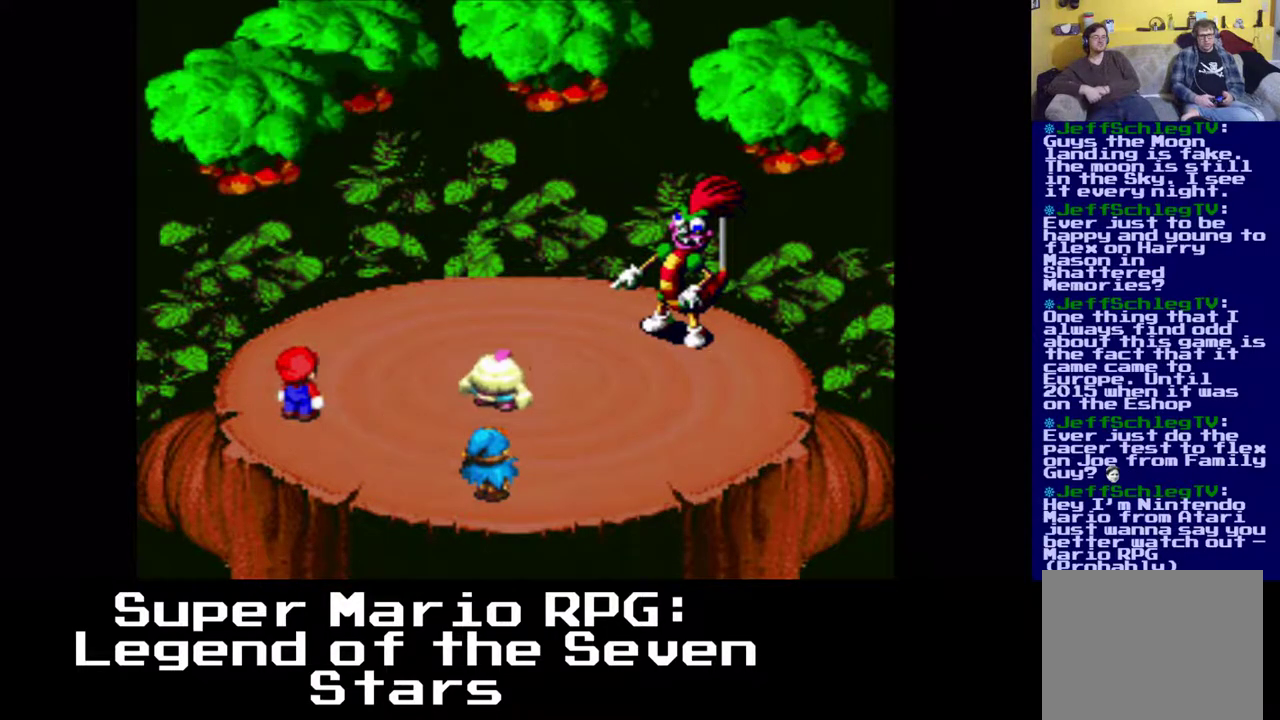
{"buttons": ["B"], "left_stick": "center", "events": [[433, "B", "down"]]}
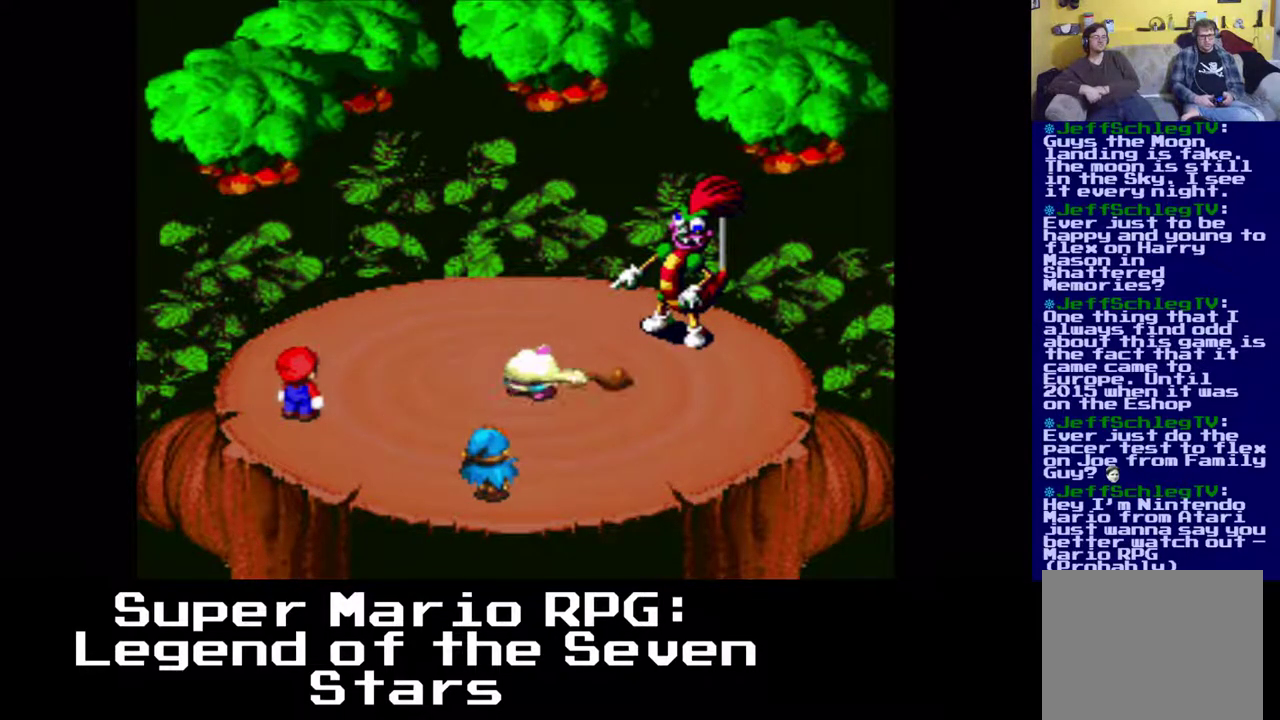
{"buttons": [], "left_stick": "center", "events": [[67, "B", "up"]]}